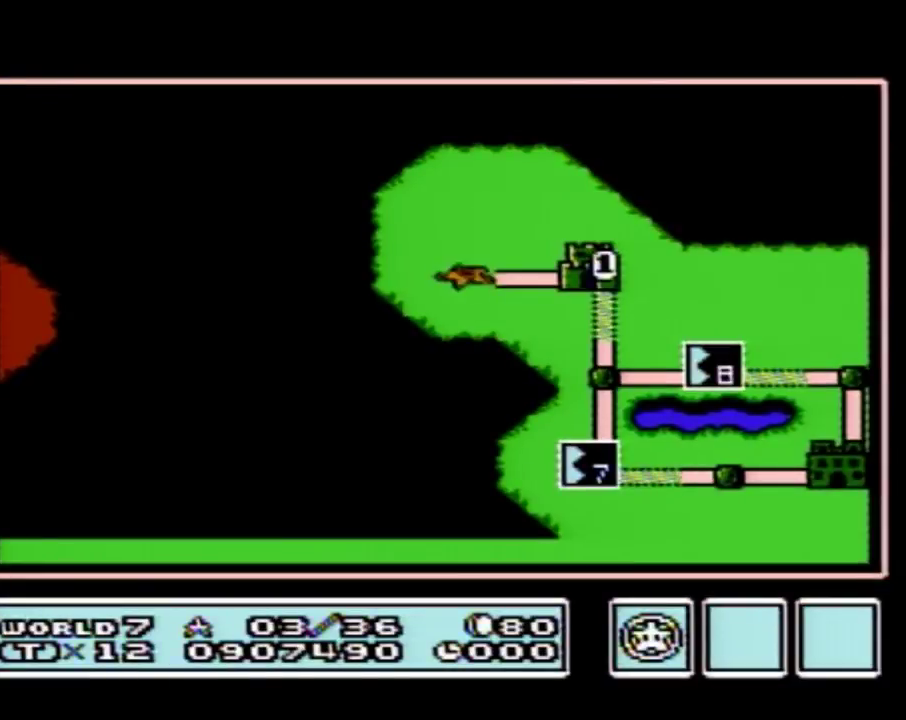
Gameplay with a controller (Nintendo layout); each line is a JSON object with the inputs held at the frame after it. "events" lists button and stick changes between this image and that frame as [ms after this image, input, new state], when the widget could be followed in between. Not read: L3 R3.
{"buttons": ["DPAD_DOWN"], "events": [[333, "DPAD_DOWN", "down"]]}
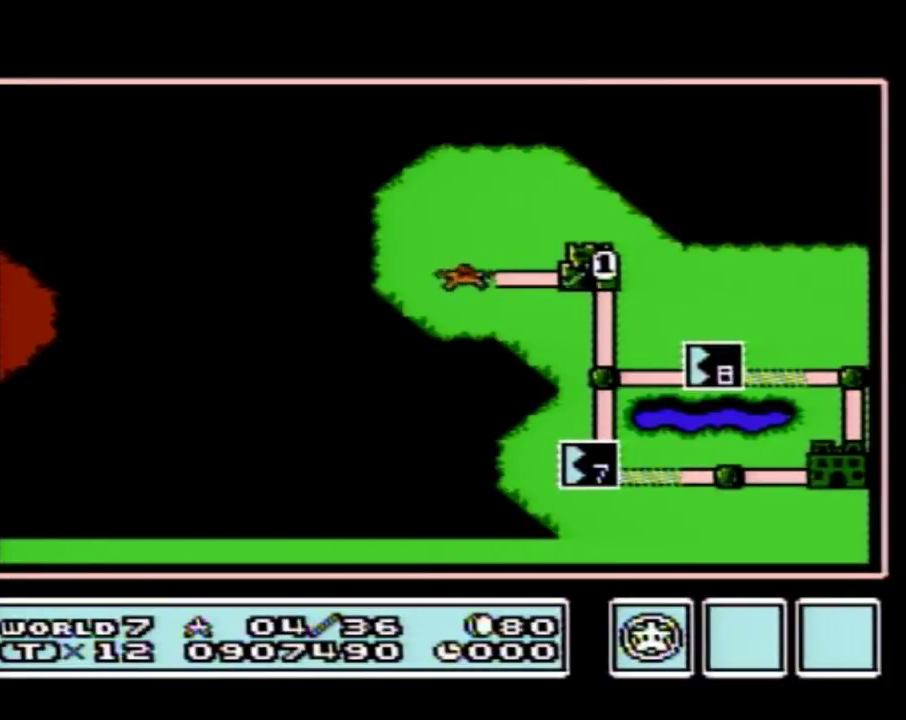
{"buttons": [], "events": [[450, "DPAD_DOWN", "up"]]}
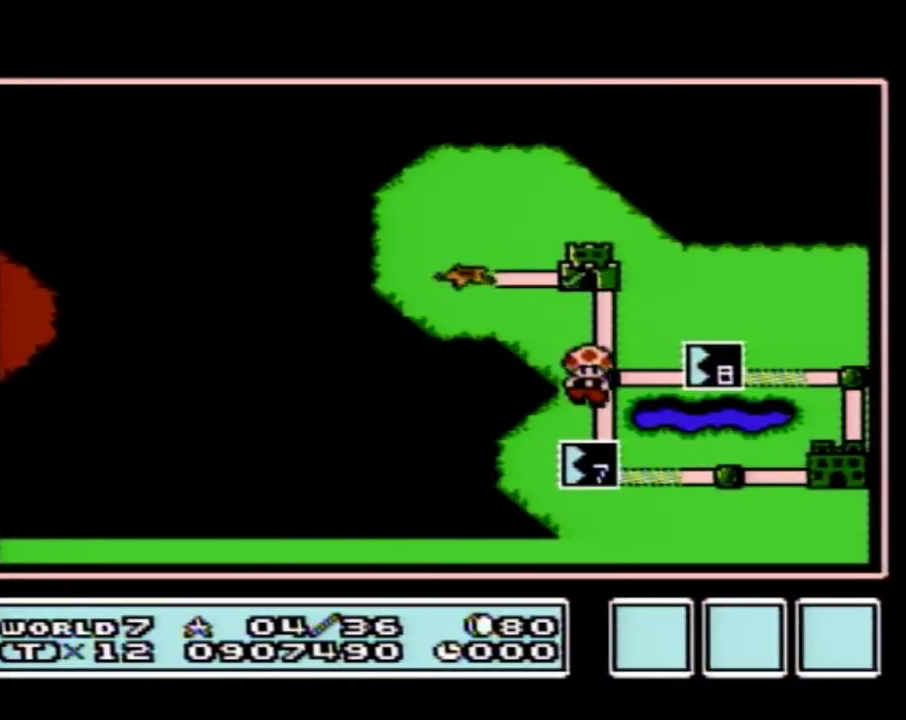
{"buttons": ["DPAD_DOWN"], "events": [[17, "DPAD_DOWN", "down"]]}
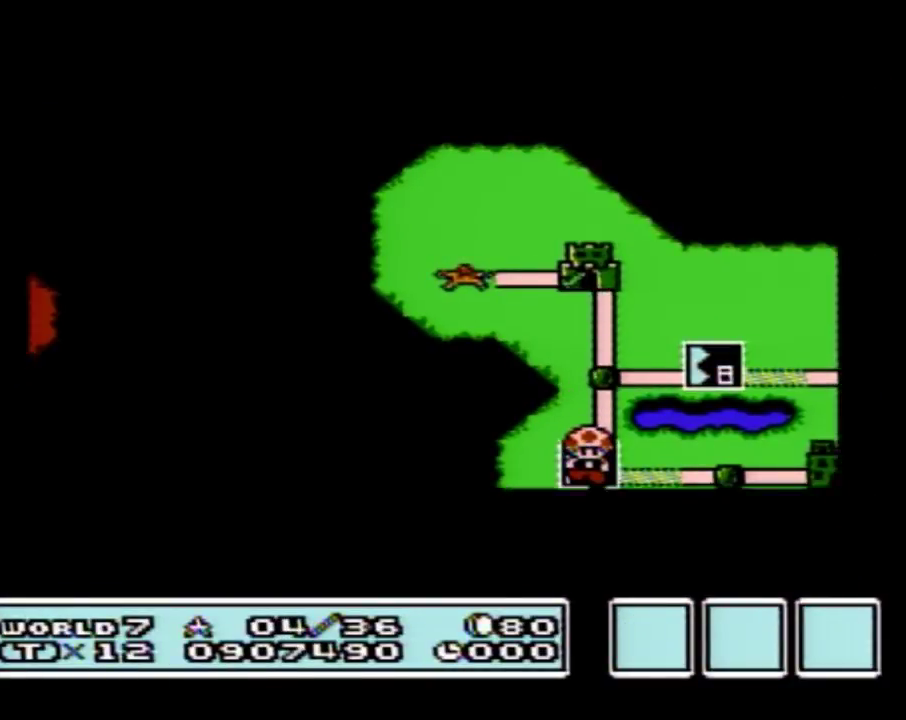
{"buttons": ["DPAD_DOWN"], "events": []}
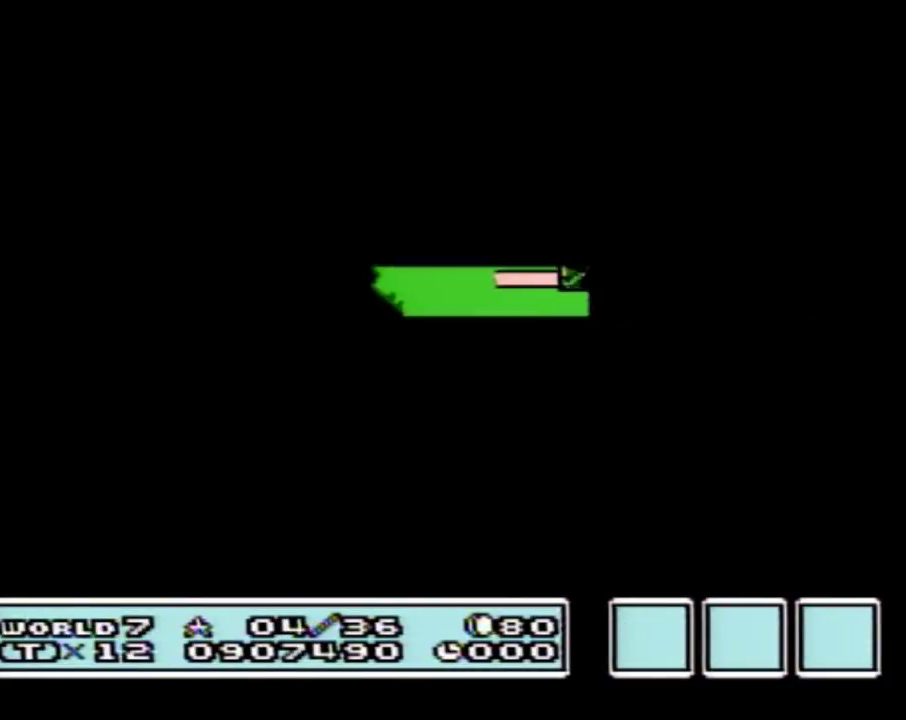
{"buttons": ["B", "DPAD_RIGHT"], "events": [[300, "DPAD_DOWN", "up"], [367, "B", "down"], [367, "DPAD_RIGHT", "down"]]}
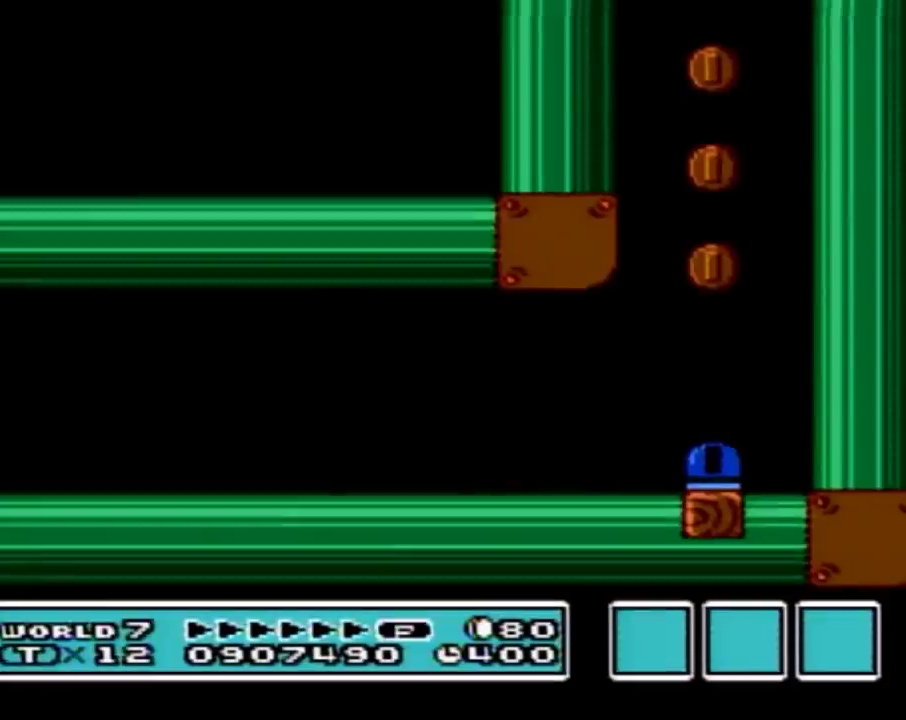
{"buttons": ["B", "DPAD_RIGHT"], "events": []}
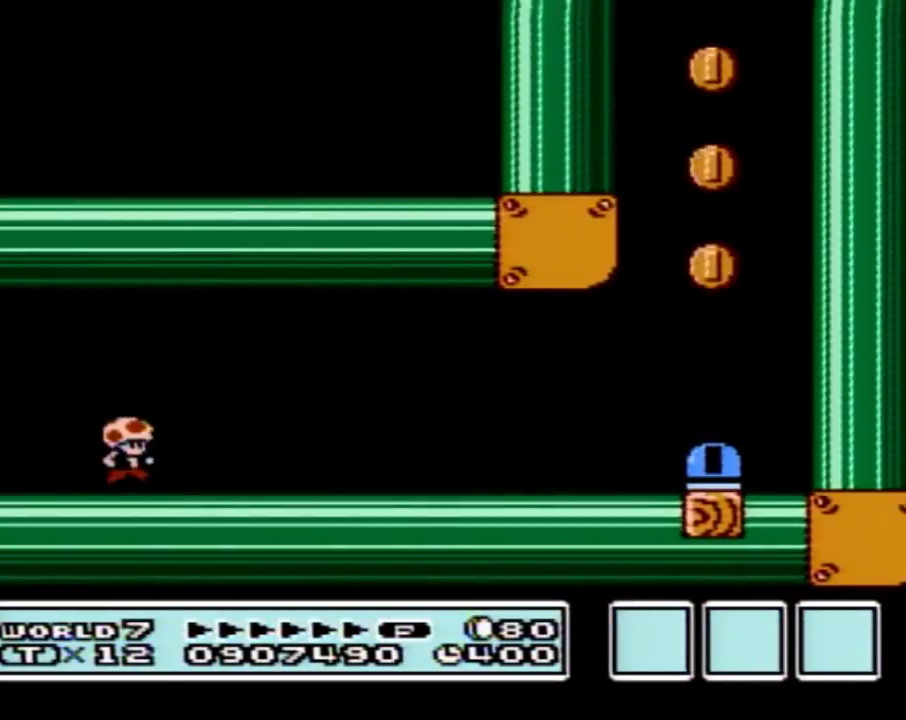
{"buttons": ["B", "DPAD_RIGHT"], "events": []}
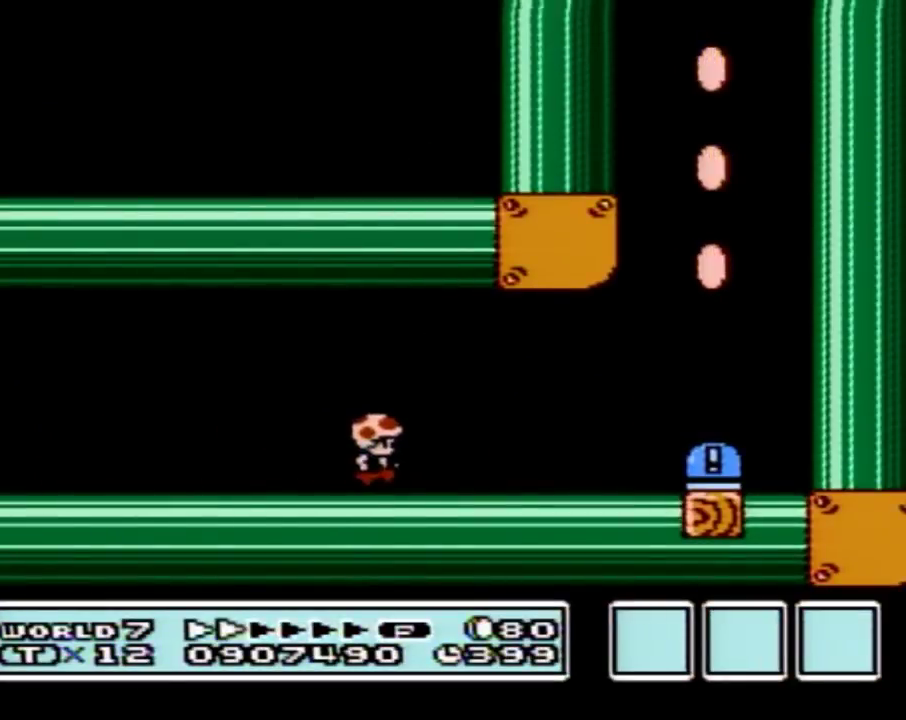
{"buttons": ["B", "DPAD_LEFT"], "events": [[400, "DPAD_RIGHT", "up"], [450, "DPAD_LEFT", "down"]]}
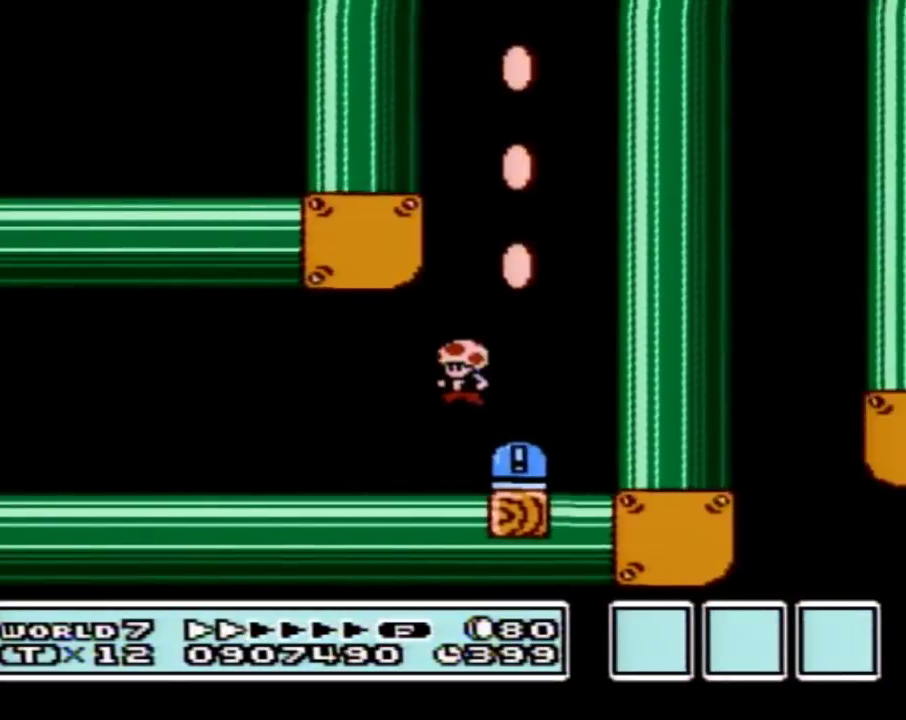
{"buttons": ["A", "B", "DPAD_RIGHT"], "events": [[150, "A", "down"], [417, "DPAD_LEFT", "up"], [467, "DPAD_RIGHT", "down"]]}
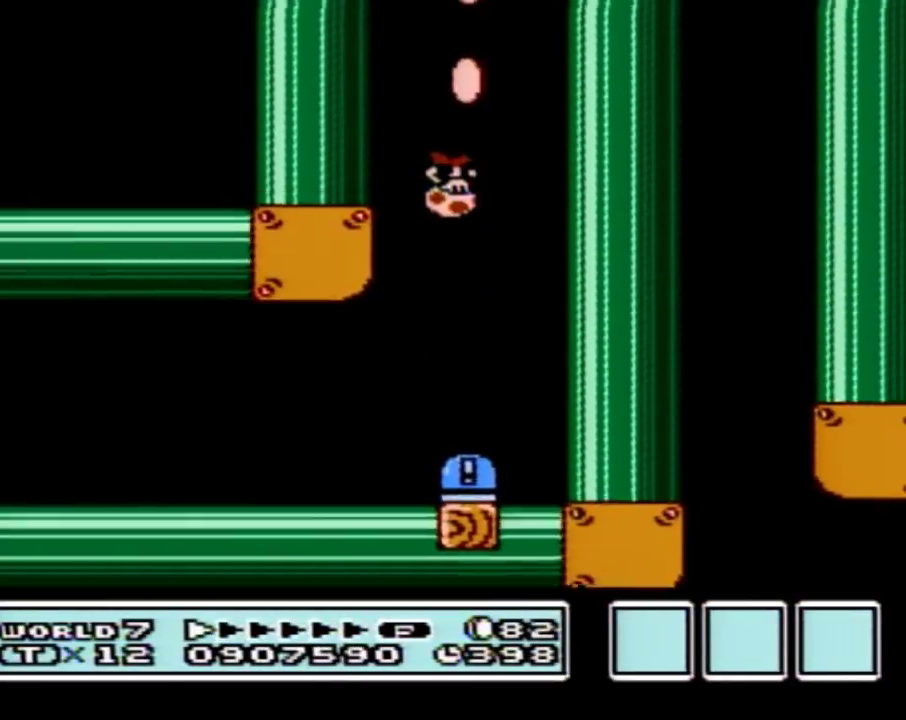
{"buttons": ["A", "B", "DPAD_RIGHT"], "events": [[83, "DPAD_RIGHT", "up"], [367, "DPAD_RIGHT", "down"]]}
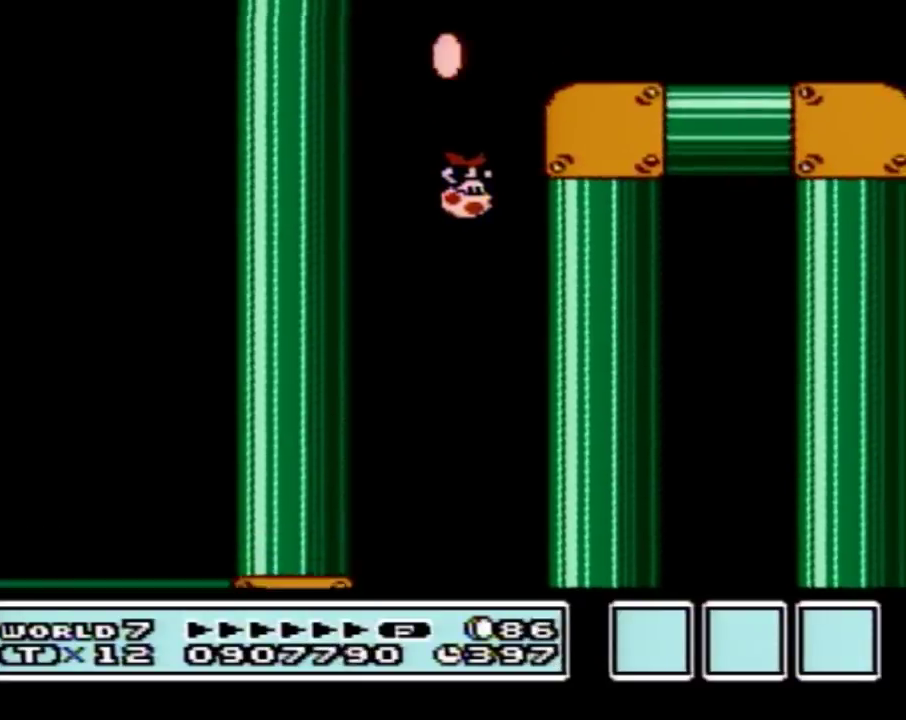
{"buttons": ["B", "DPAD_RIGHT"], "events": [[300, "A", "up"]]}
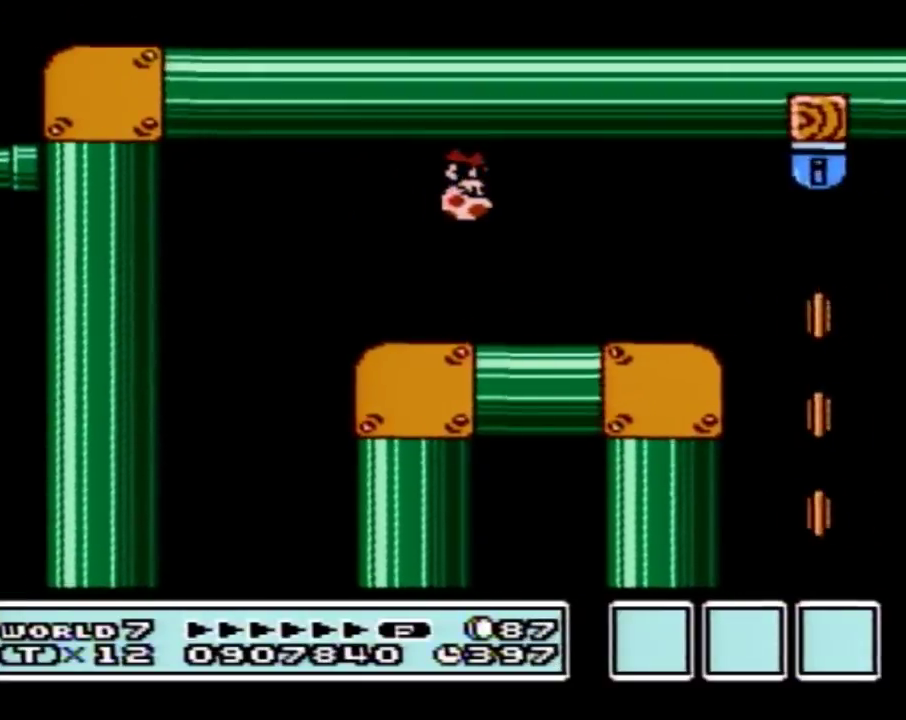
{"buttons": ["B", "DPAD_LEFT"], "events": [[433, "DPAD_RIGHT", "up"], [483, "DPAD_LEFT", "down"]]}
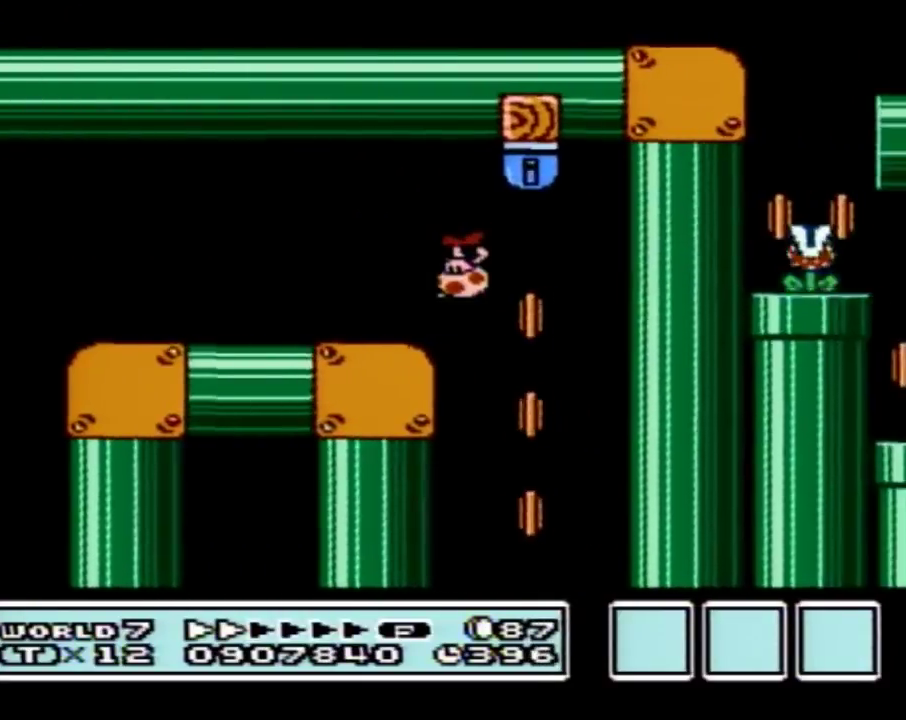
{"buttons": ["B"], "events": [[483, "DPAD_LEFT", "up"]]}
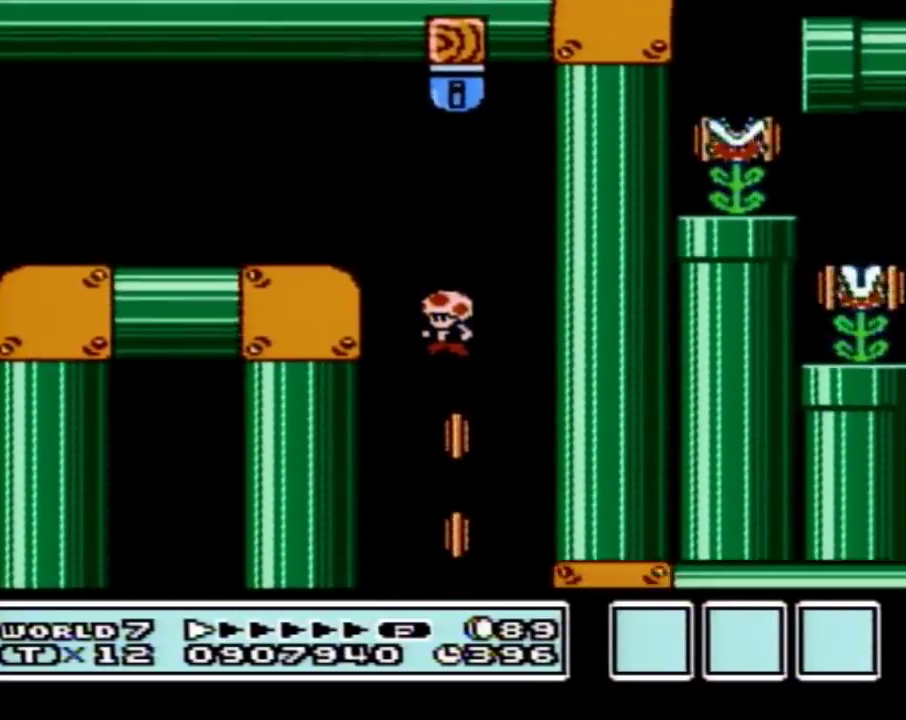
{"buttons": ["B", "DPAD_RIGHT"], "events": [[83, "DPAD_RIGHT", "down"], [150, "DPAD_RIGHT", "up"], [433, "DPAD_RIGHT", "down"]]}
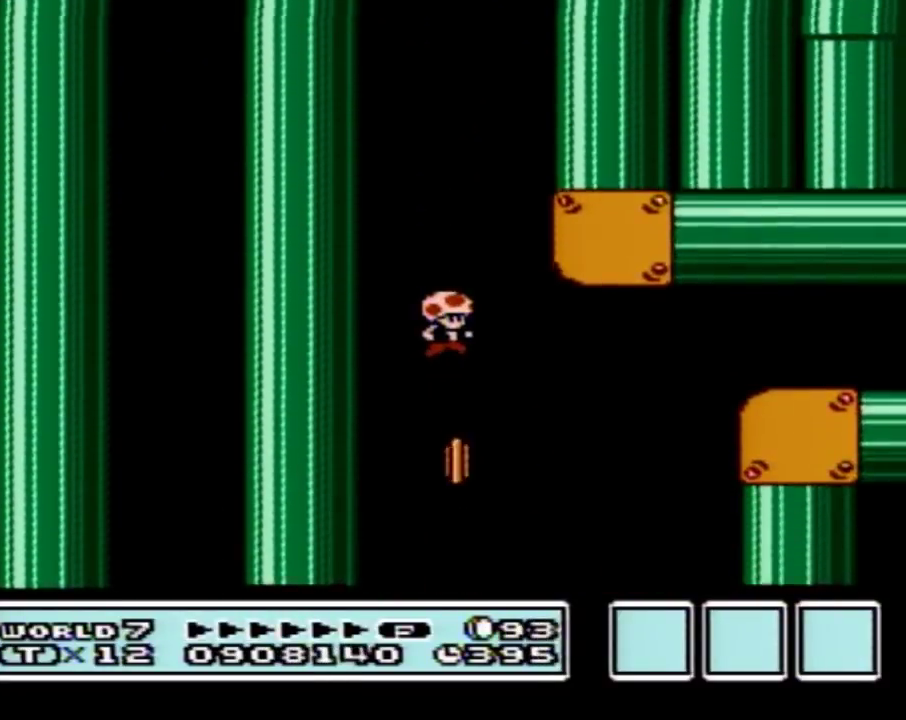
{"buttons": ["A", "B", "DPAD_RIGHT"], "events": [[400, "A", "down"], [400, "DPAD_RIGHT", "up"], [483, "DPAD_RIGHT", "down"]]}
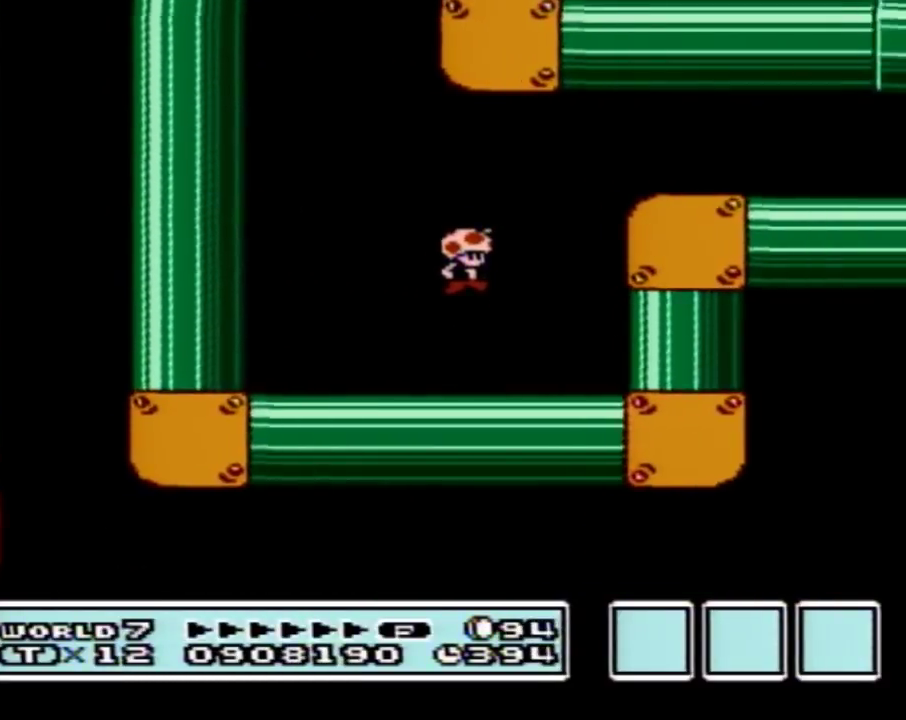
{"buttons": ["B", "DPAD_RIGHT"], "events": [[200, "A", "up"]]}
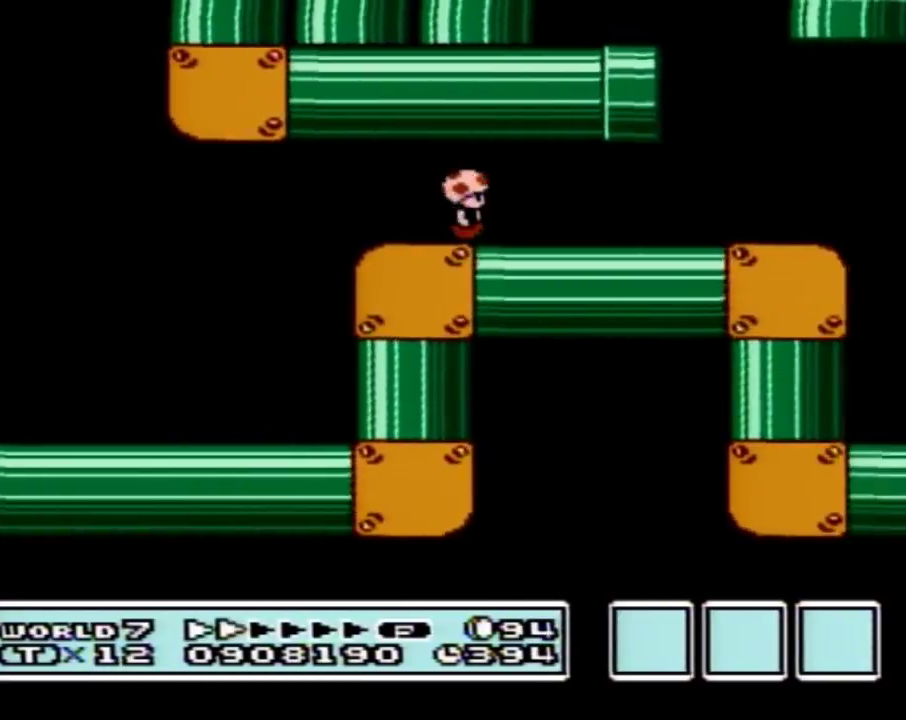
{"buttons": ["B", "DPAD_RIGHT"], "events": []}
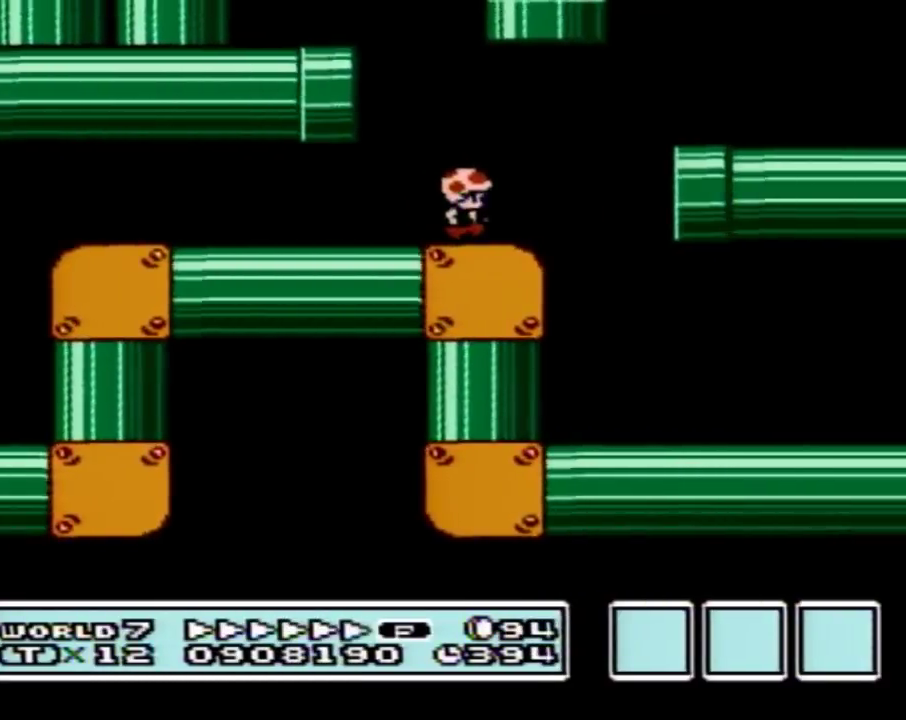
{"buttons": ["B", "DPAD_RIGHT"], "events": [[117, "A", "down"], [167, "A", "up"]]}
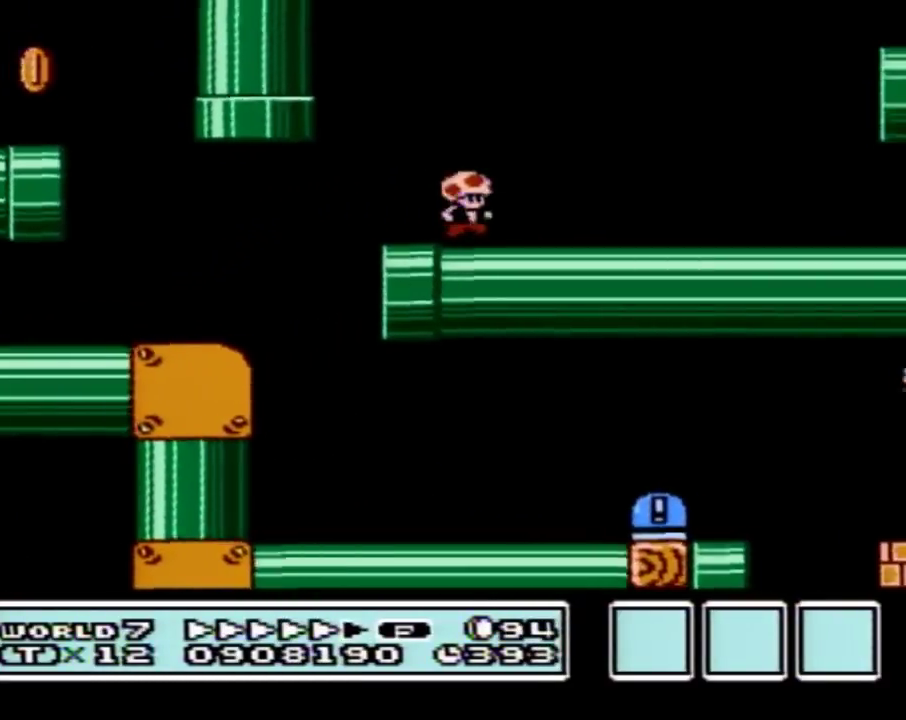
{"buttons": ["A", "B", "DPAD_LEFT"], "events": [[367, "A", "down"], [417, "DPAD_LEFT", "down"], [417, "DPAD_RIGHT", "up"]]}
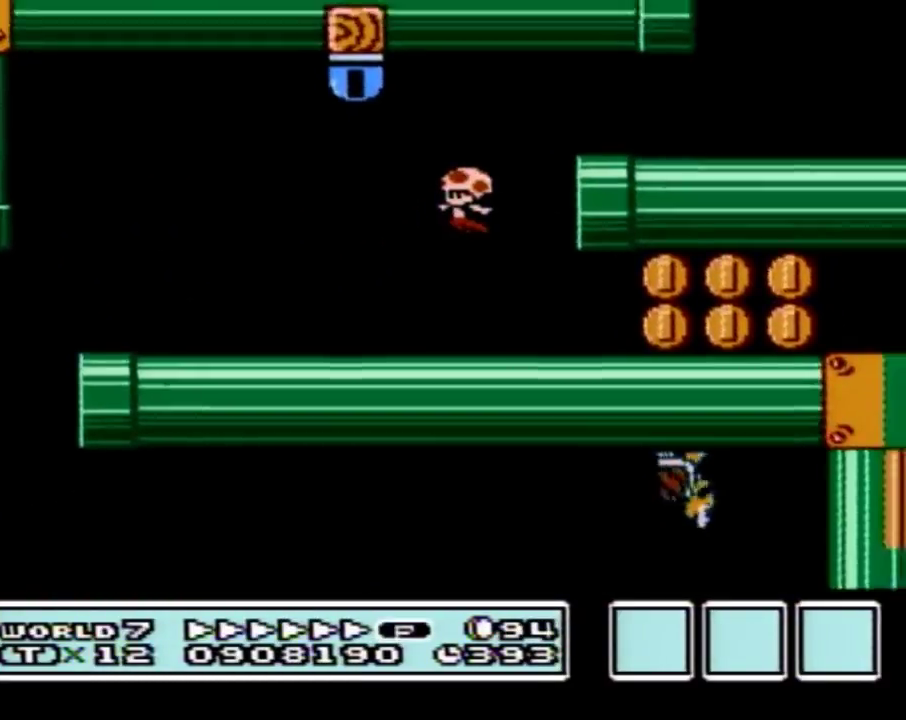
{"buttons": ["B", "DPAD_RIGHT"], "events": [[50, "DPAD_LEFT", "up"], [50, "DPAD_RIGHT", "down"], [217, "A", "up"]]}
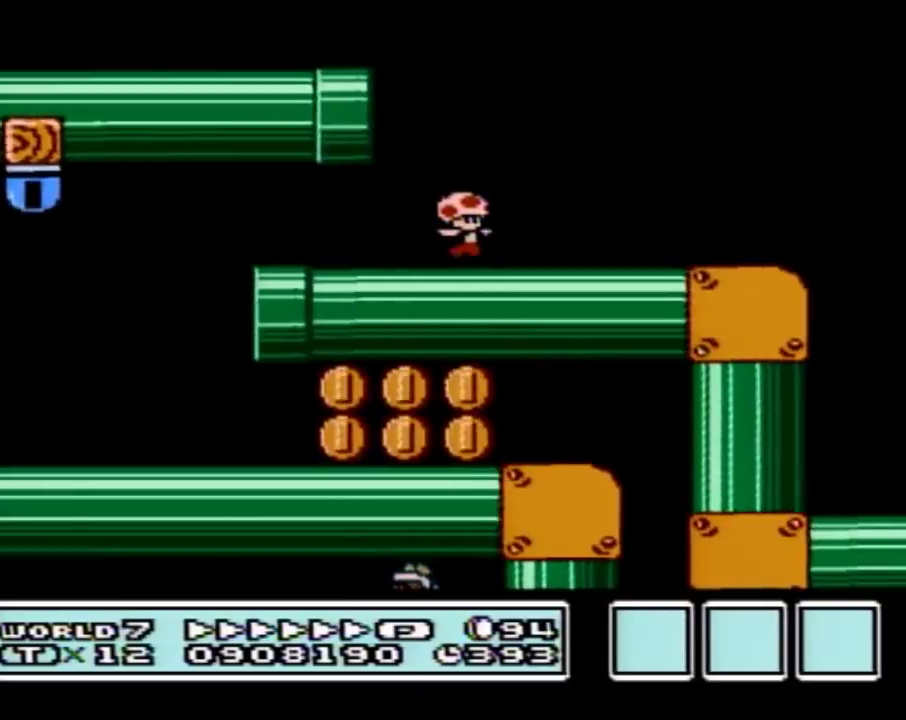
{"buttons": ["A", "B", "DPAD_RIGHT"], "events": [[400, "A", "down"]]}
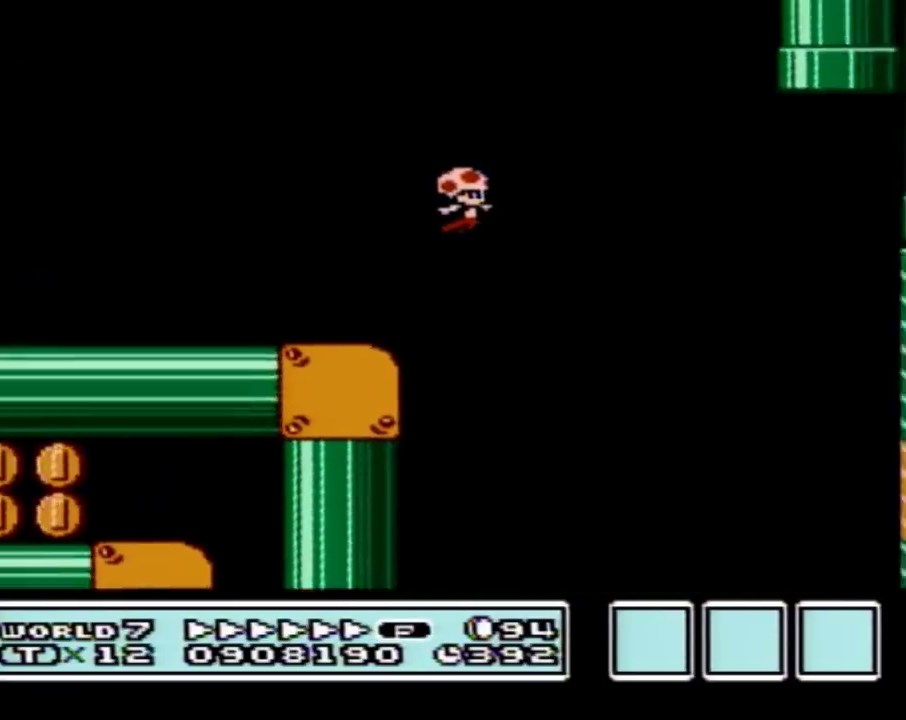
{"buttons": ["B", "DPAD_RIGHT"], "events": [[17, "A", "up"]]}
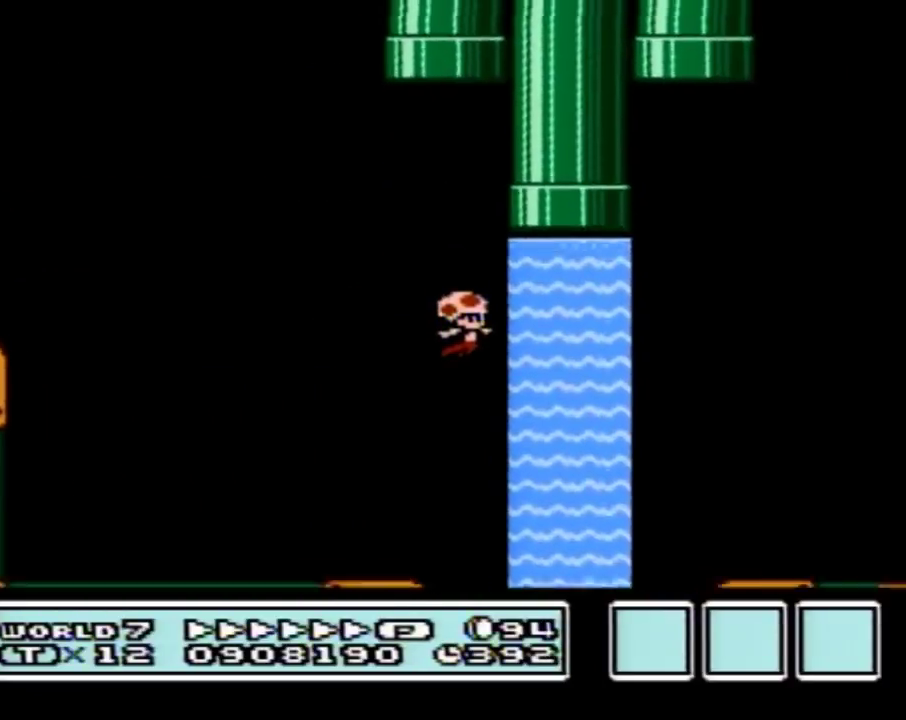
{"buttons": ["B", "DPAD_RIGHT"], "events": [[67, "DPAD_UP", "down"], [150, "A", "down"], [283, "A", "up"], [317, "DPAD_UP", "up"]]}
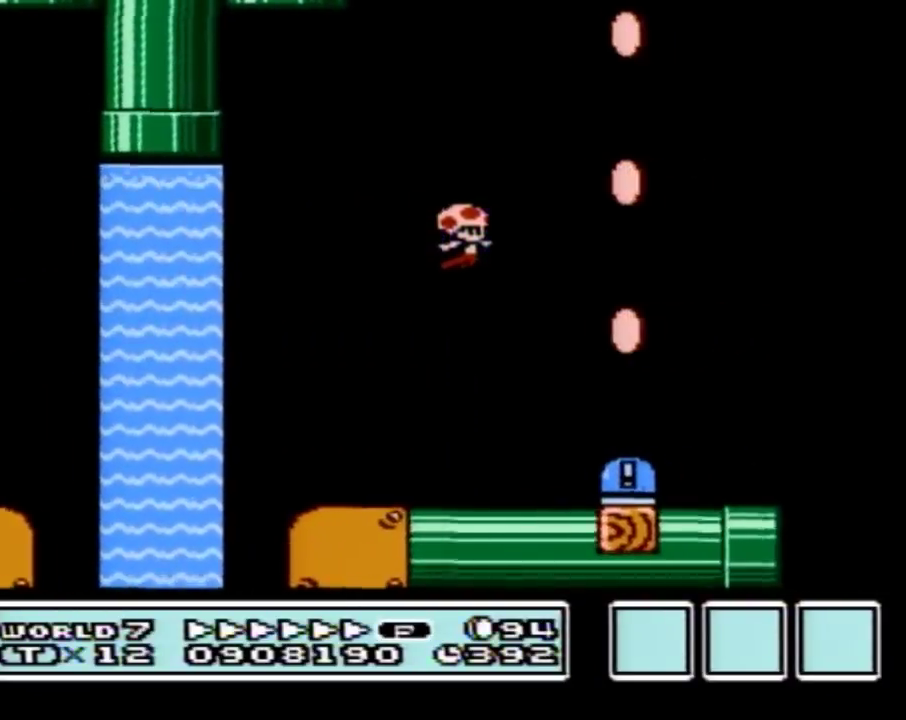
{"buttons": ["A", "B", "DPAD_RIGHT"], "events": [[67, "DPAD_LEFT", "down"], [67, "DPAD_RIGHT", "up"], [250, "DPAD_LEFT", "up"], [250, "DPAD_RIGHT", "down"], [350, "A", "down"]]}
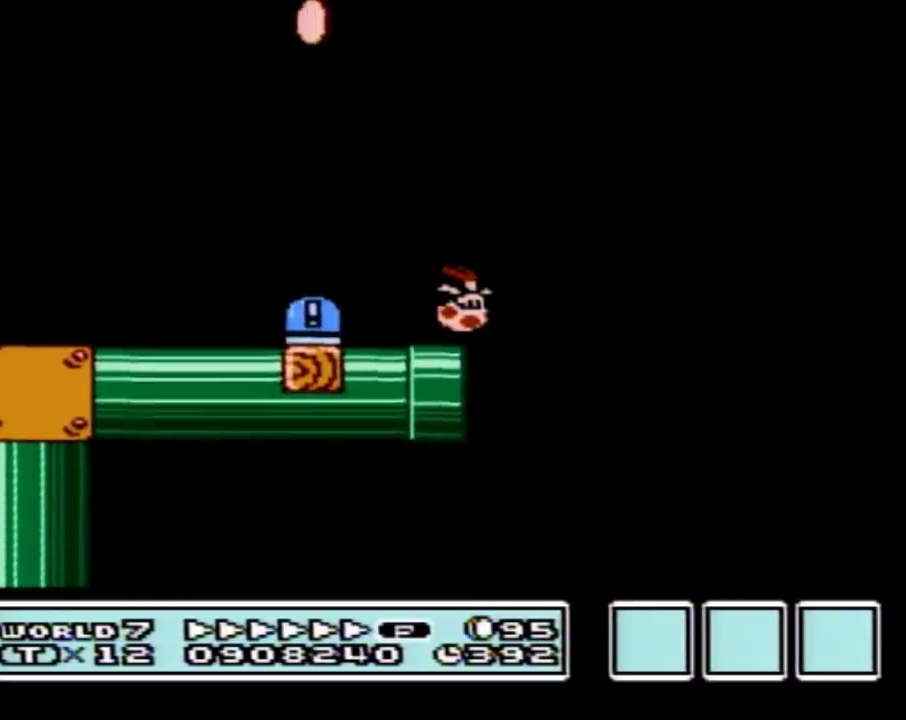
{"buttons": ["B", "DPAD_RIGHT"], "events": [[100, "A", "up"]]}
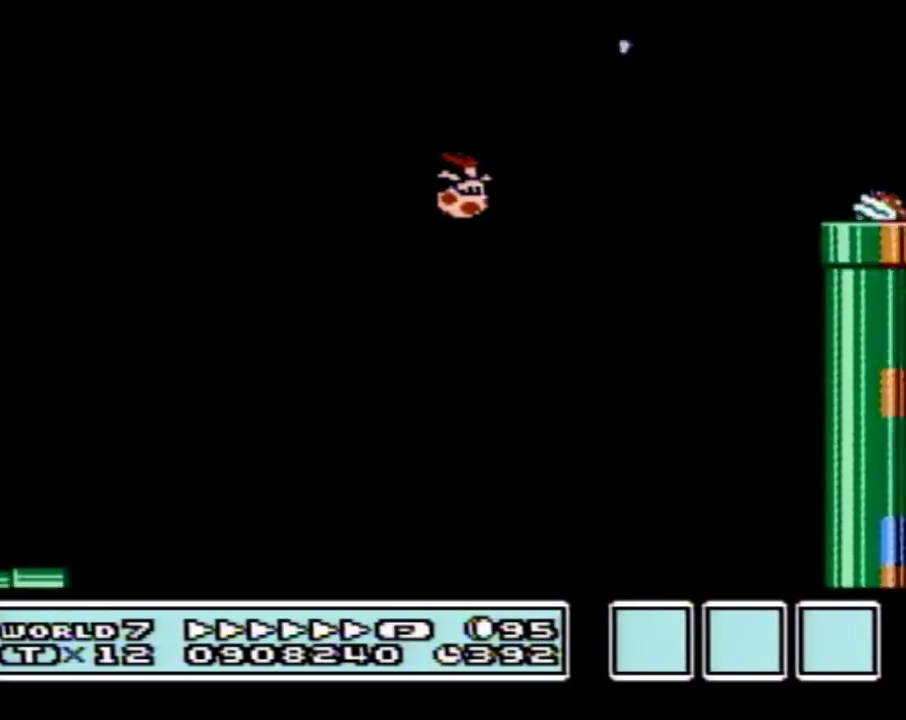
{"buttons": ["B", "DPAD_LEFT"], "events": [[100, "DPAD_LEFT", "down"], [100, "DPAD_RIGHT", "up"]]}